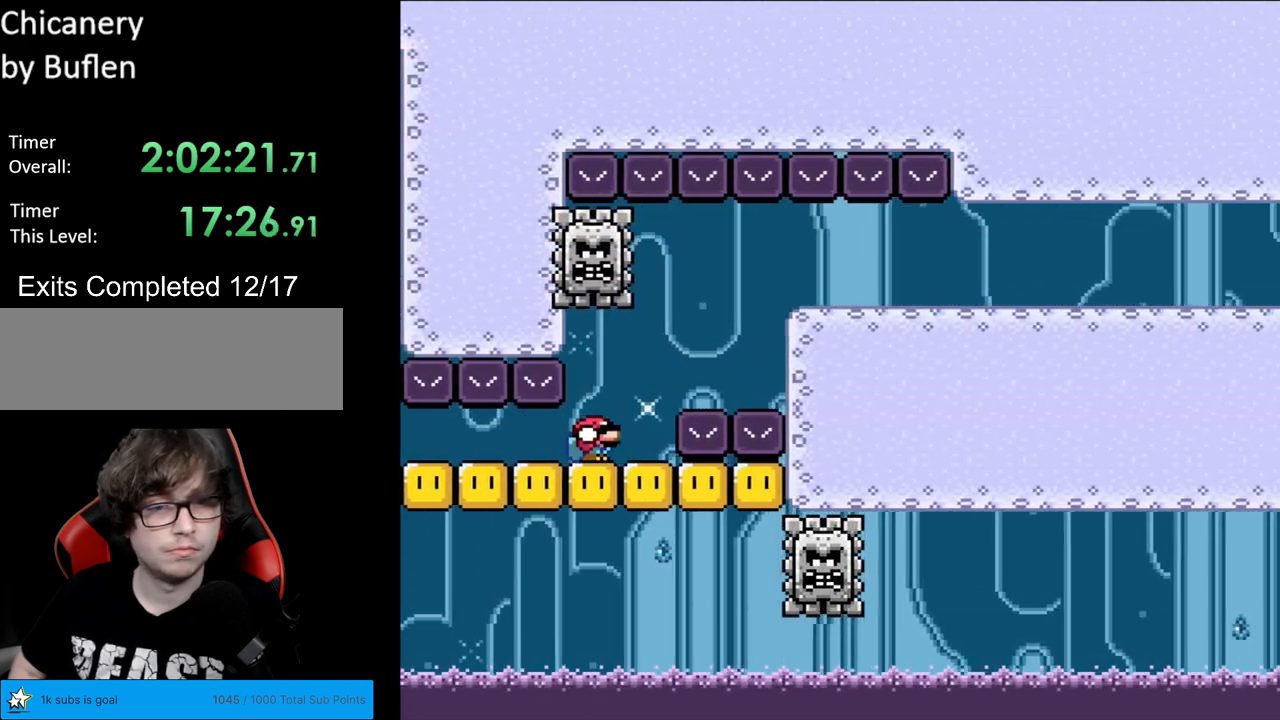
Gameplay with a controller (Nintendo layout); each line is a JSON object with the inputs held at the frame after it. "events" lists button and stick changes between this image and that frame as [ms after this image, input, new state], when the widget could be followed in between. Not read: L3 R3.
{"buttons": ["Y", "DPAD_DOWN", "DPAD_RIGHT"], "events": [[117, "B", "down"], [150, "DPAD_DOWN", "up"], [167, "B", "up"], [183, "DPAD_DOWN", "down"]]}
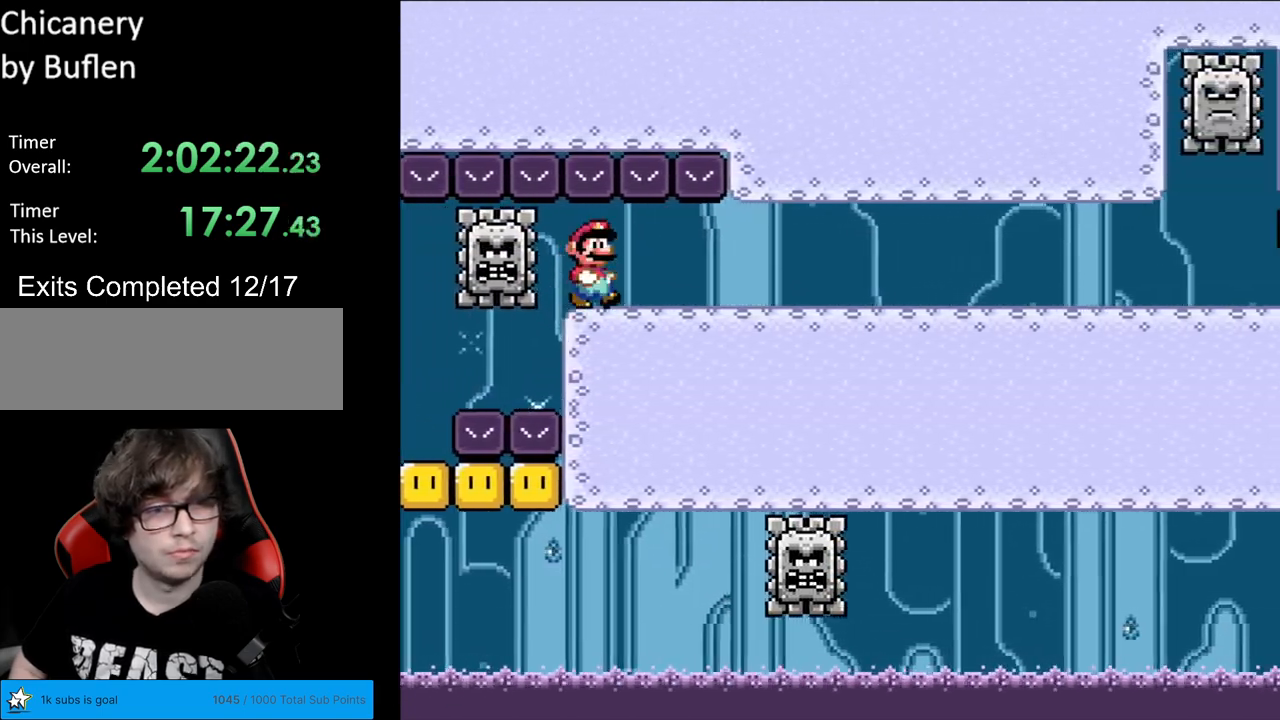
{"buttons": ["Y", "DPAD_RIGHT"], "events": [[17, "DPAD_DOWN", "up"]]}
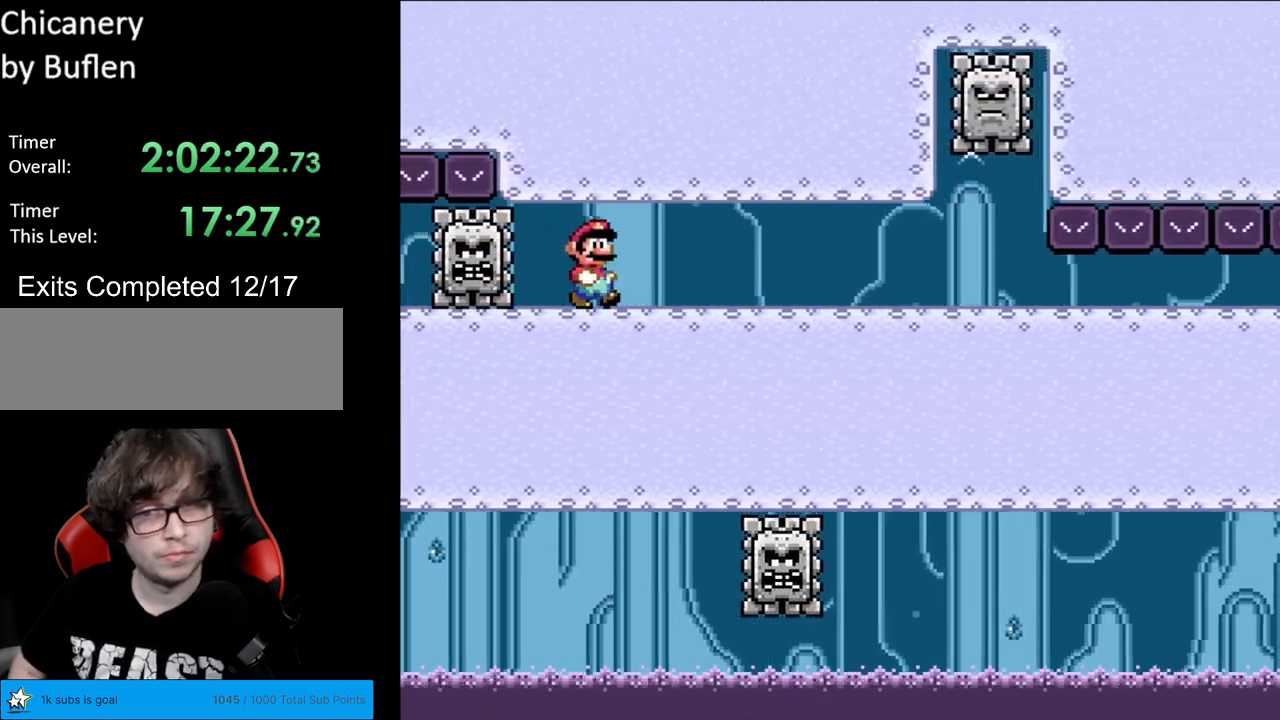
{"buttons": ["X", "DPAD_RIGHT"], "events": [[33, "Y", "up"], [50, "X", "down"]]}
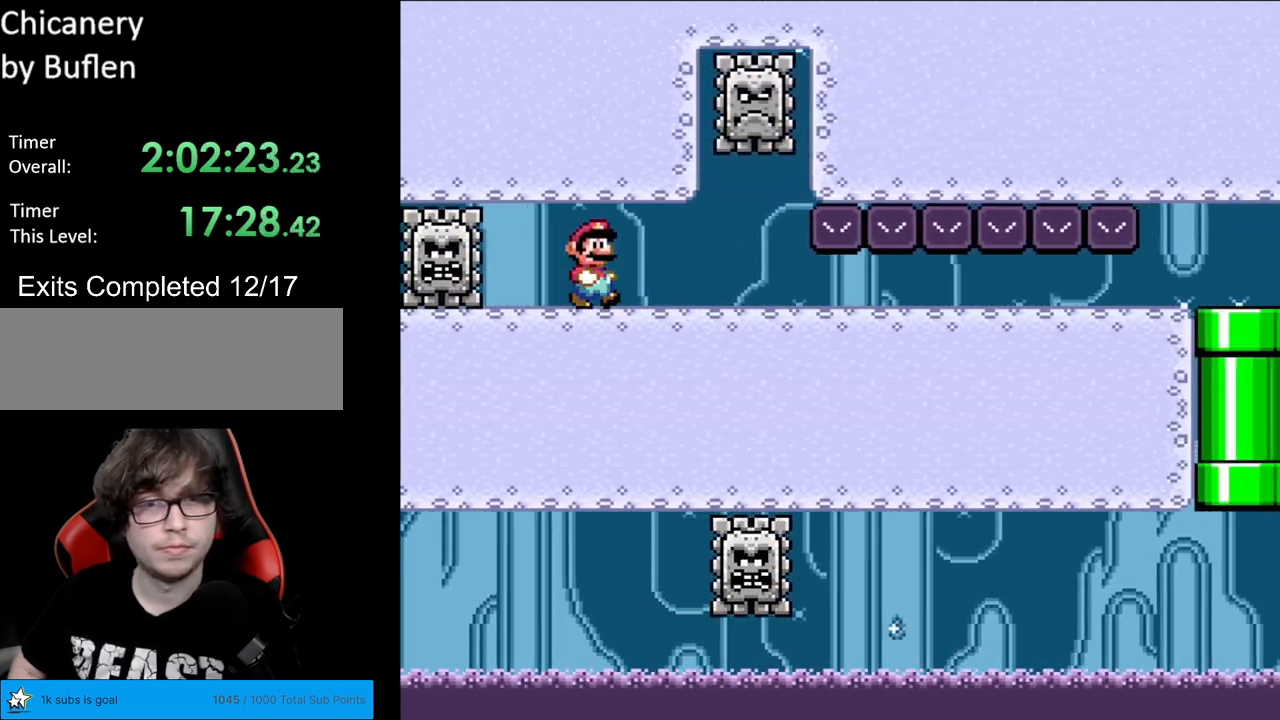
{"buttons": ["X", "DPAD_DOWN", "DPAD_RIGHT"], "events": [[267, "DPAD_DOWN", "down"], [283, "DPAD_RIGHT", "up"], [300, "DPAD_RIGHT", "down"]]}
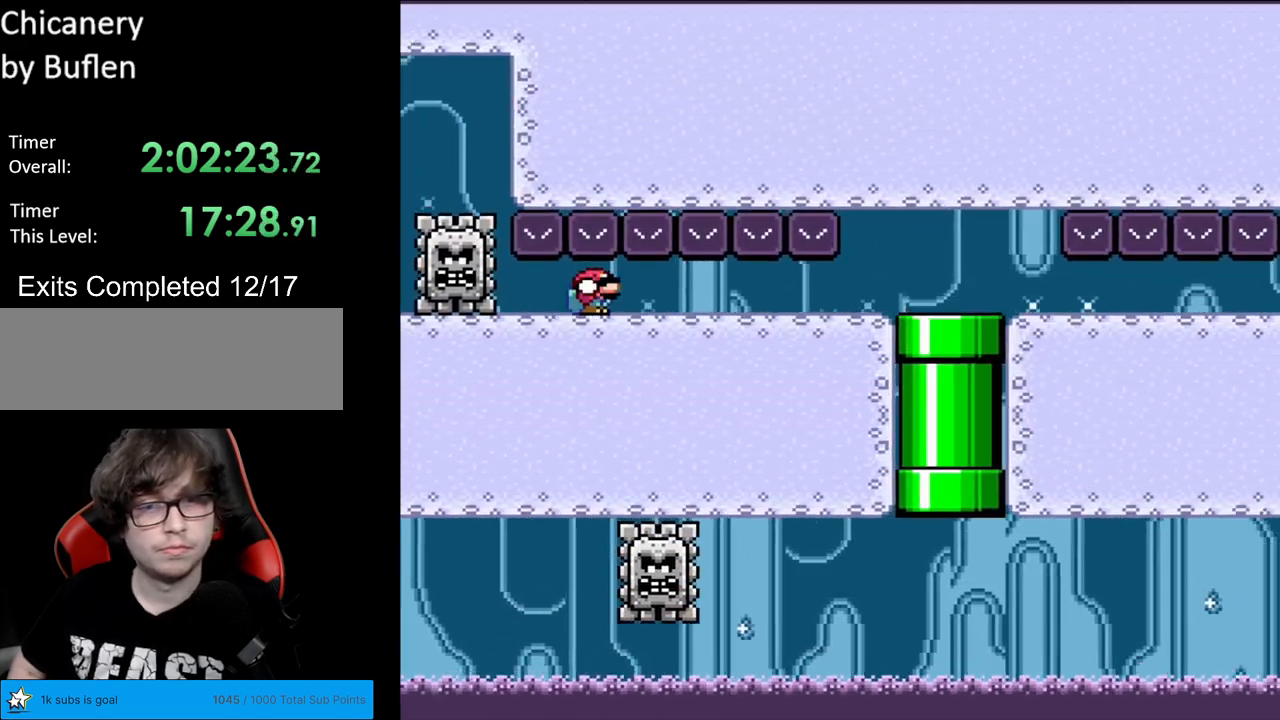
{"buttons": ["X", "DPAD_DOWN", "DPAD_RIGHT"], "events": []}
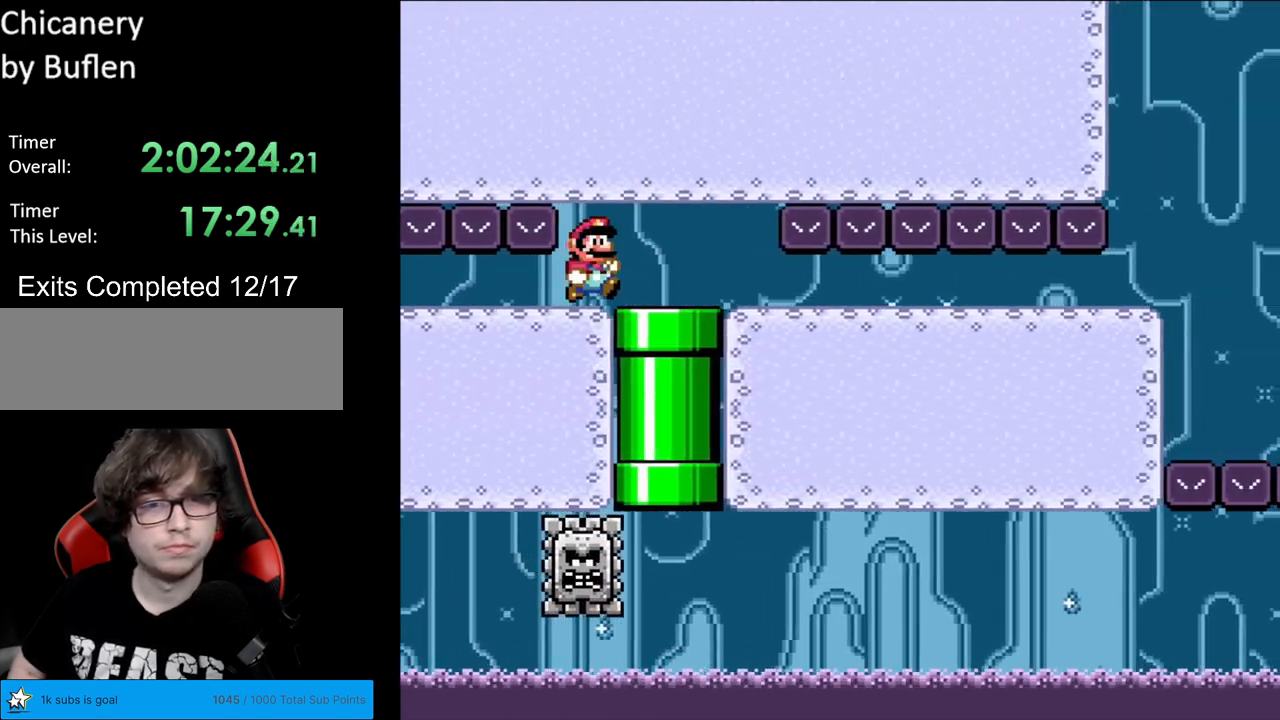
{"buttons": ["X", "DPAD_DOWN", "DPAD_RIGHT"], "events": [[17, "DPAD_DOWN", "up"], [283, "DPAD_DOWN", "down"], [300, "DPAD_RIGHT", "up"], [333, "DPAD_RIGHT", "down"]]}
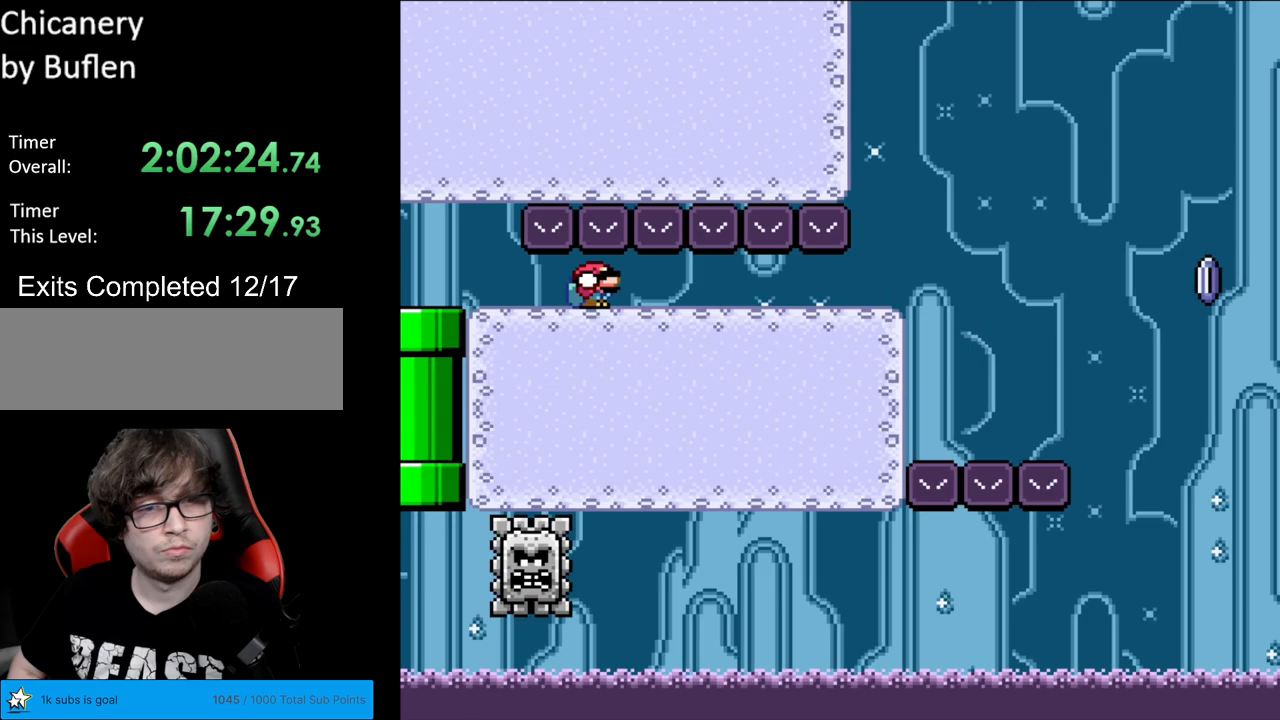
{"buttons": ["X", "DPAD_DOWN", "DPAD_RIGHT"], "events": []}
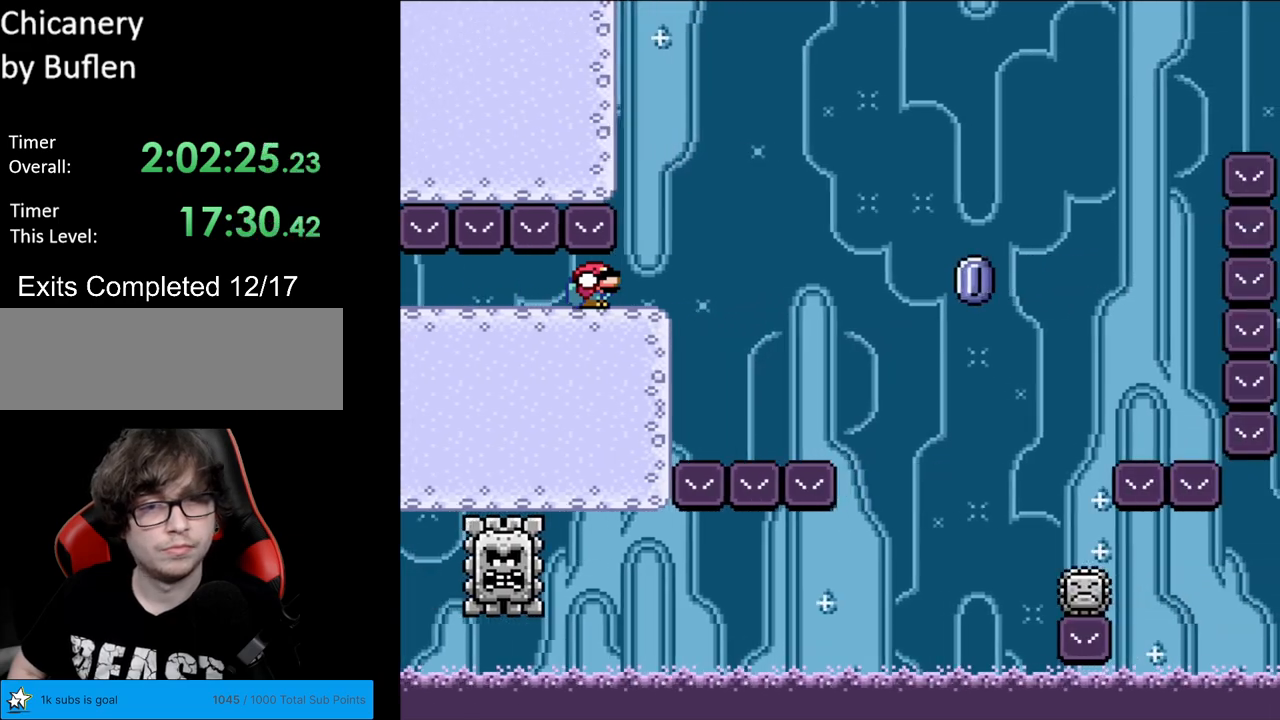
{"buttons": ["X", "DPAD_RIGHT"], "events": [[183, "A", "down"], [183, "DPAD_DOWN", "up"], [500, "A", "up"]]}
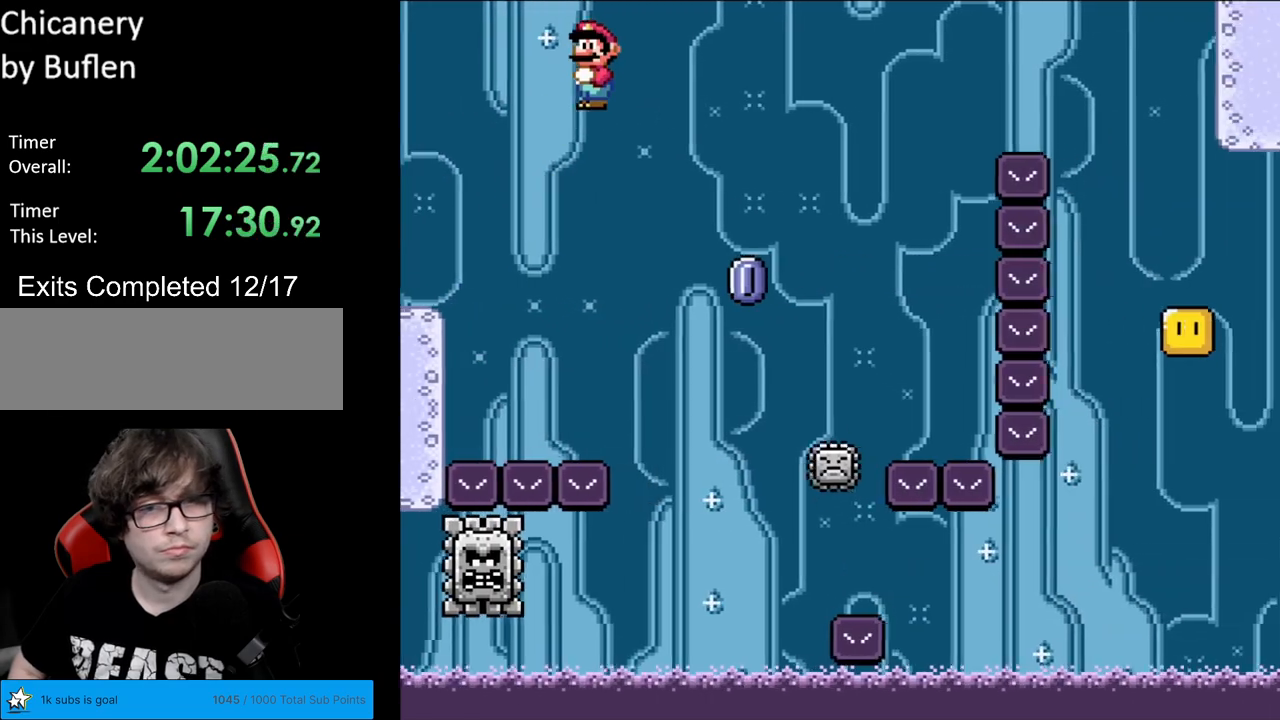
{"buttons": ["A", "X", "DPAD_RIGHT"], "events": [[250, "A", "down"]]}
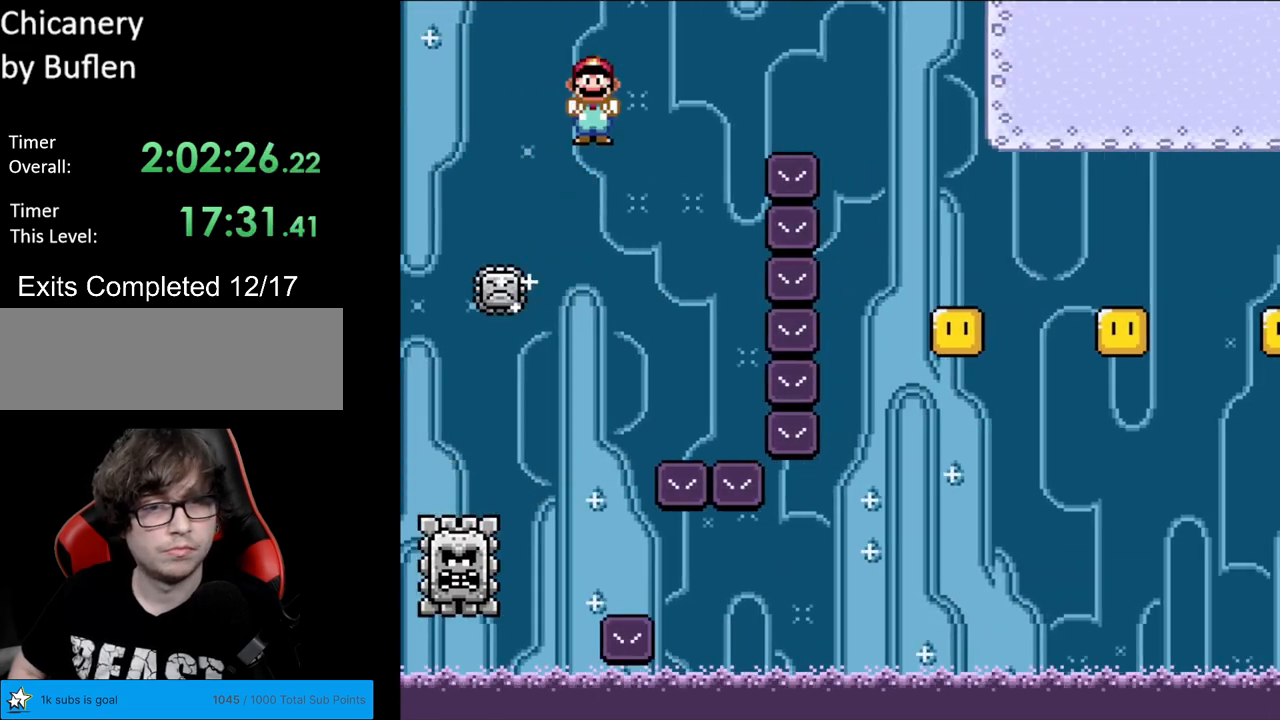
{"buttons": ["X", "DPAD_RIGHT"], "events": [[300, "A", "up"]]}
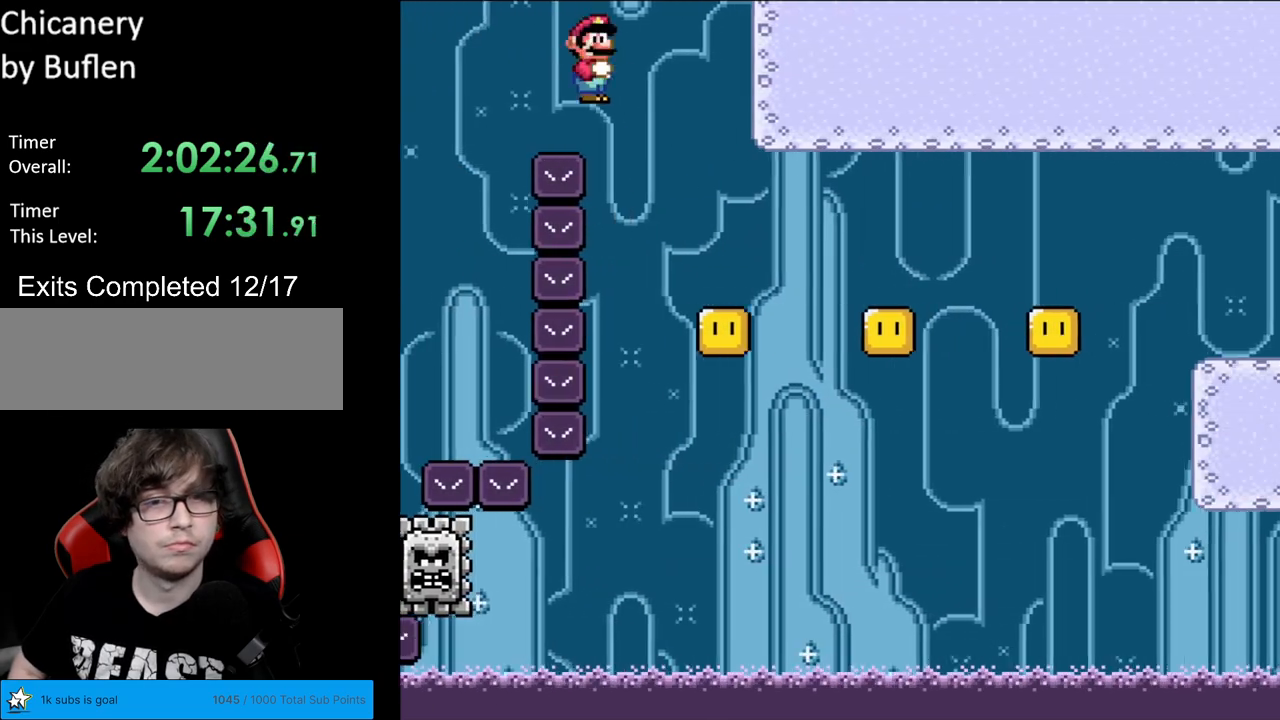
{"buttons": ["X", "DPAD_RIGHT"], "events": [[217, "A", "down"], [350, "A", "up"]]}
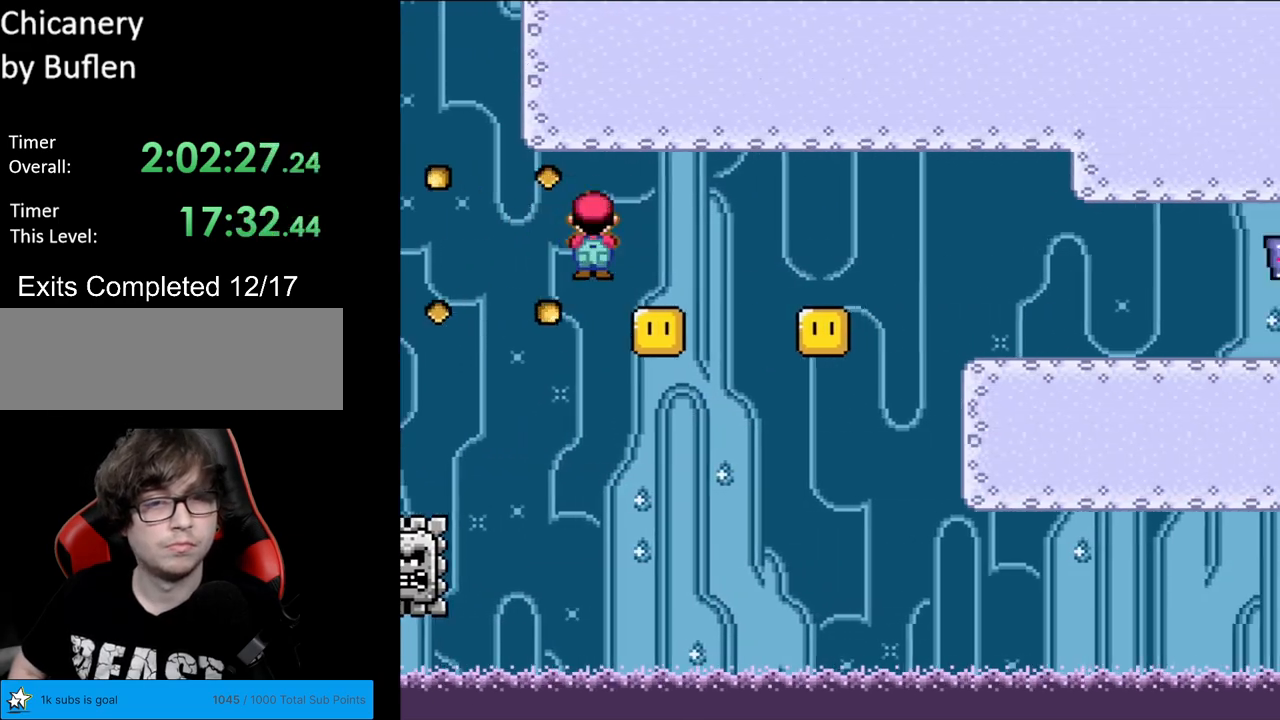
{"buttons": ["A", "X", "DPAD_RIGHT"], "events": [[133, "A", "down"], [250, "A", "up"], [450, "A", "down"]]}
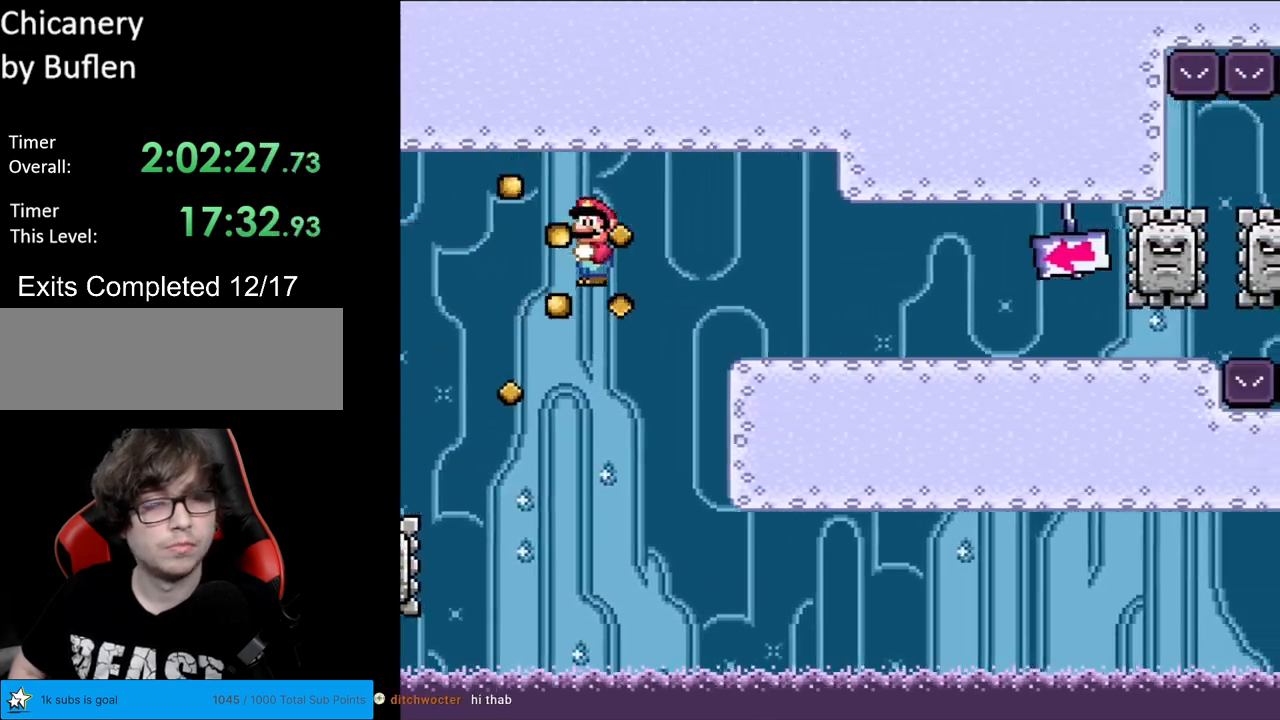
{"buttons": ["X", "DPAD_RIGHT"], "events": [[83, "A", "up"], [250, "A", "down"], [400, "A", "up"]]}
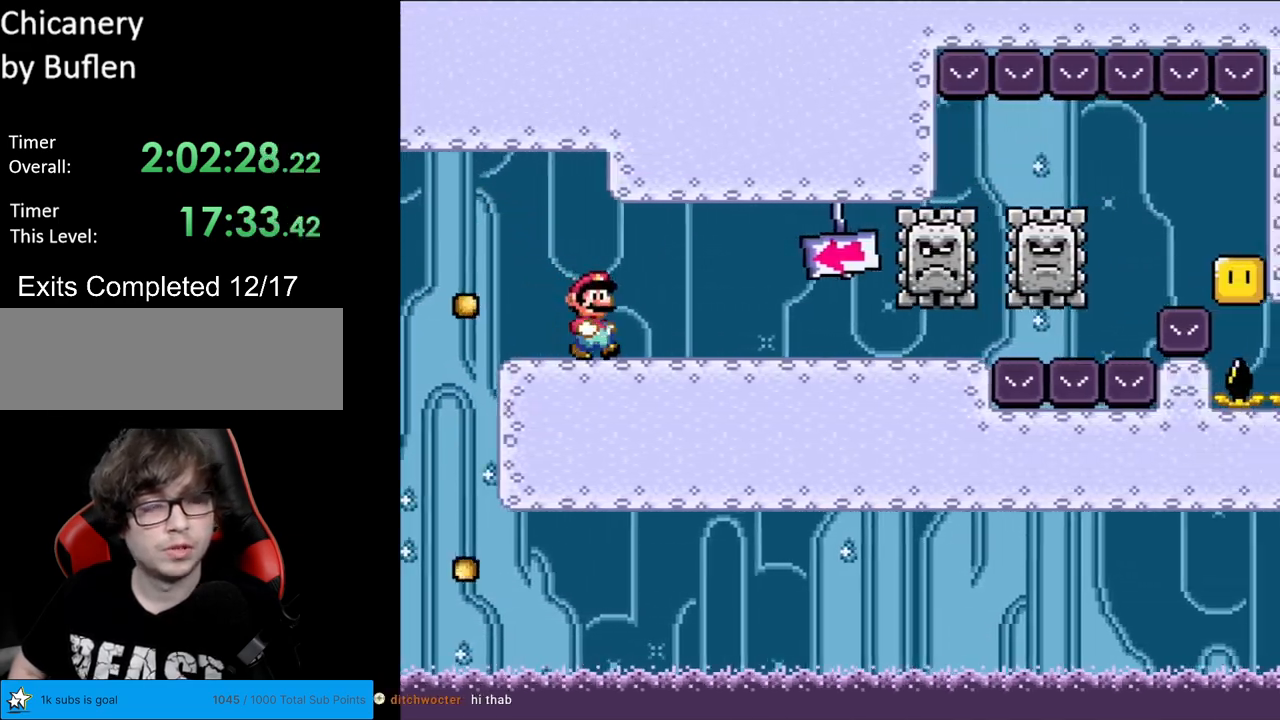
{"buttons": ["X", "DPAD_RIGHT"], "events": []}
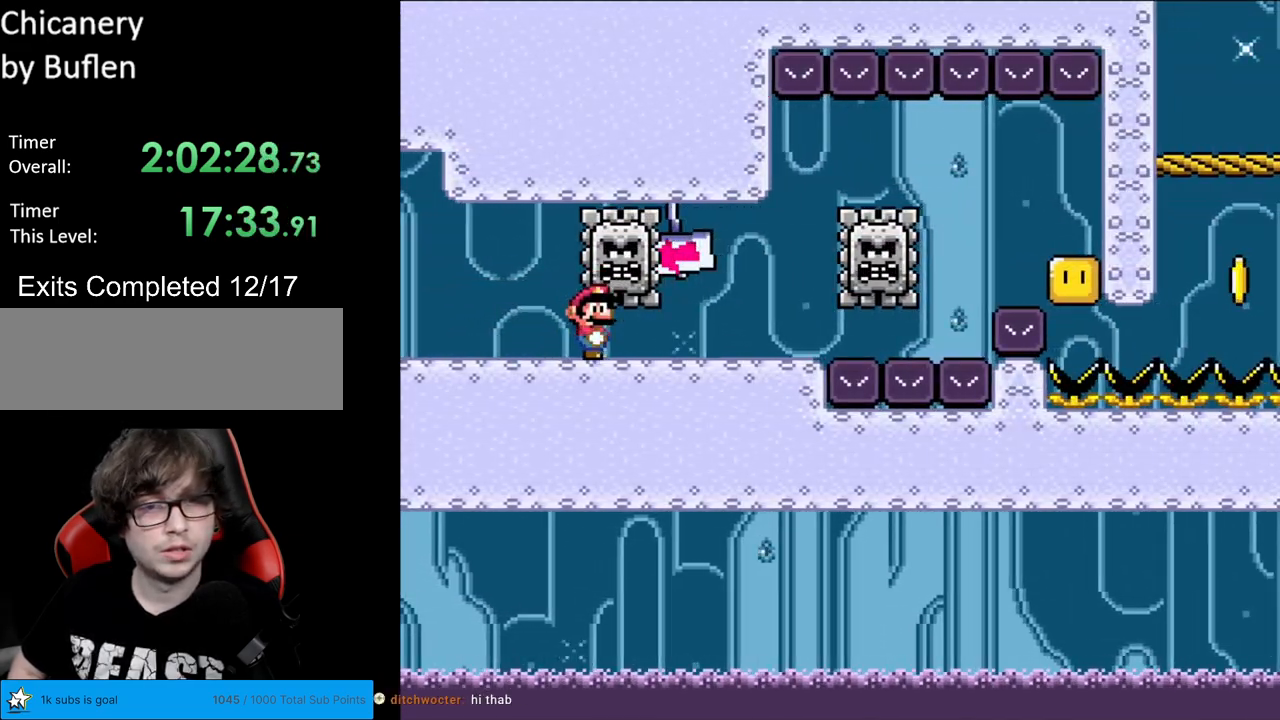
{"buttons": ["X", "DPAD_RIGHT"], "events": []}
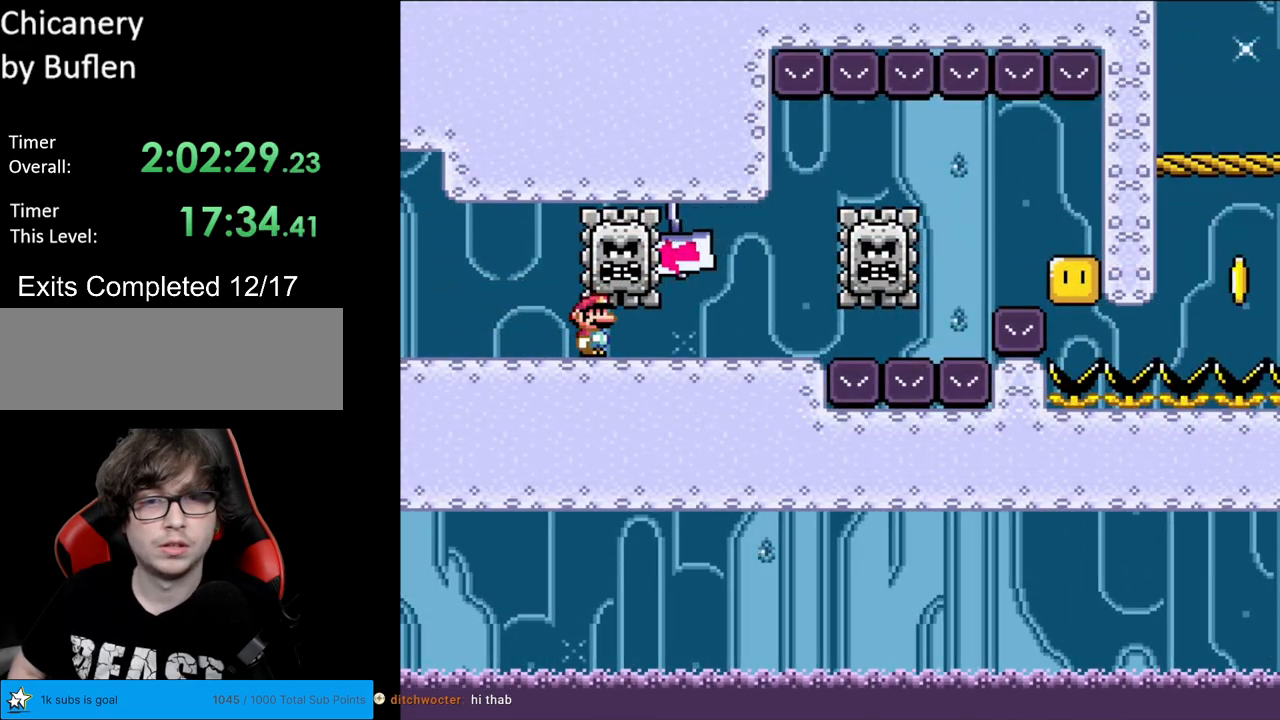
{"buttons": ["X"], "events": [[500, "DPAD_RIGHT", "up"]]}
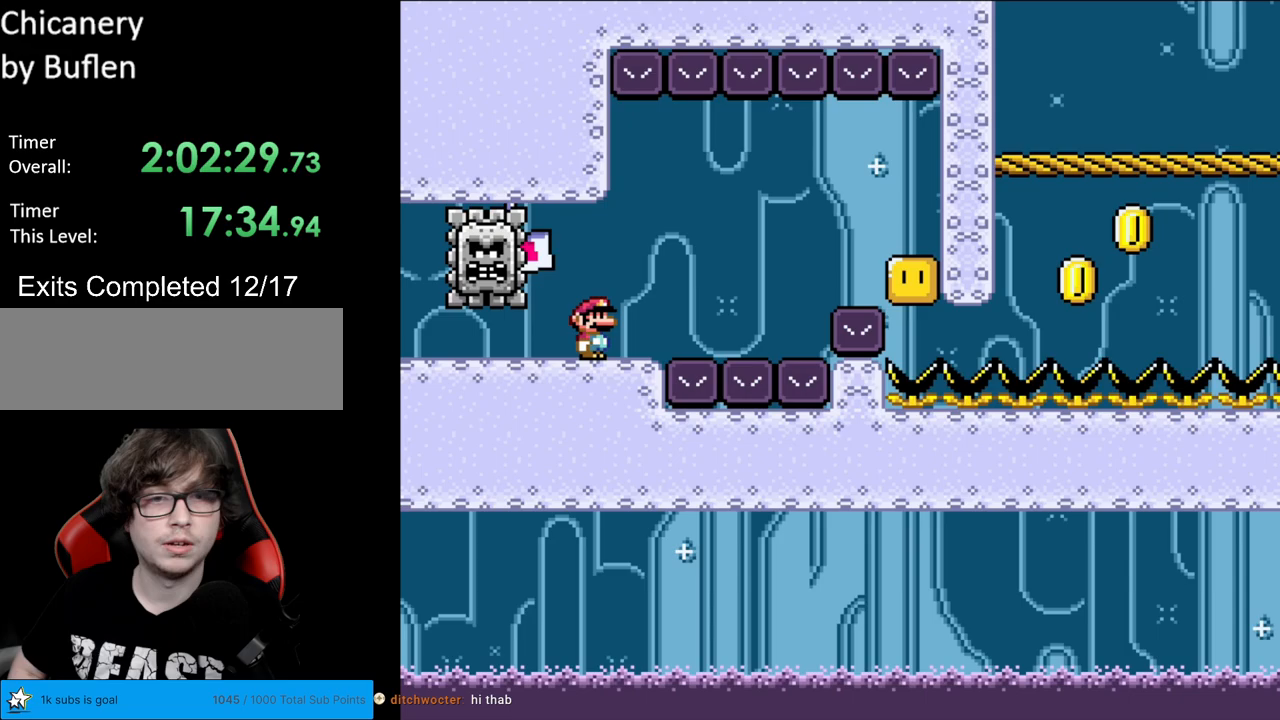
{"buttons": [], "events": [[17, "X", "up"]]}
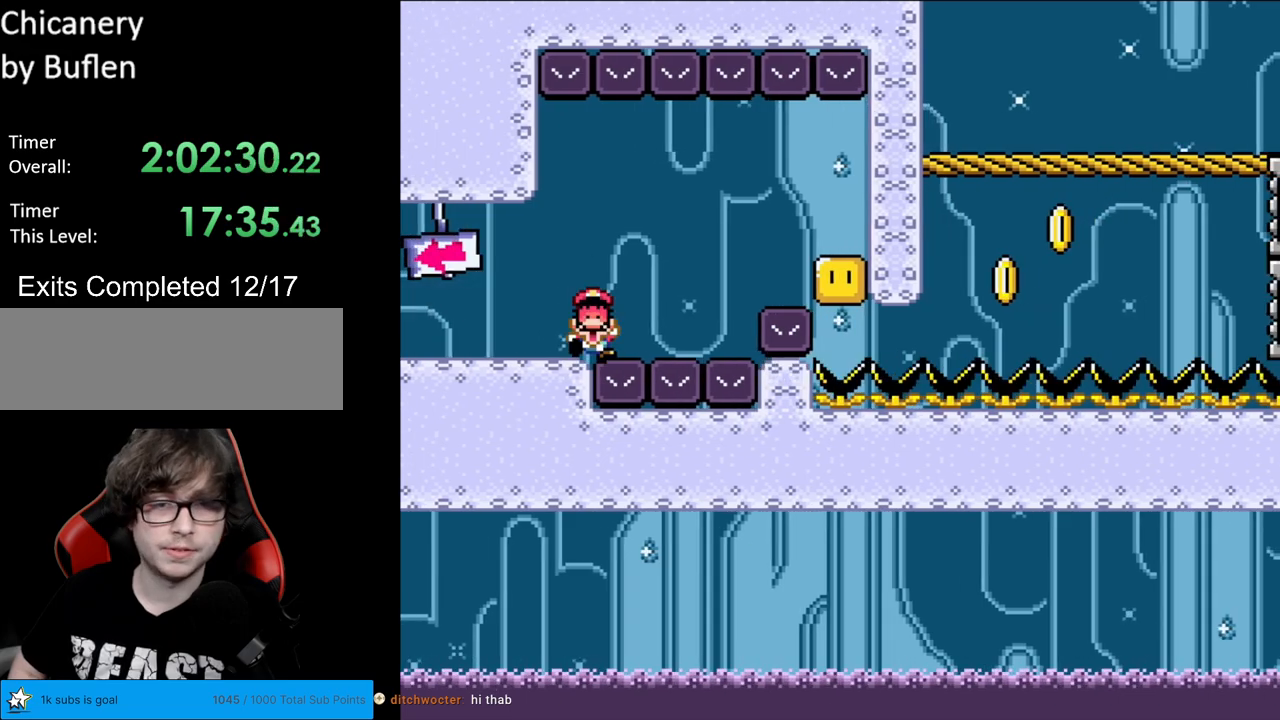
{"buttons": [], "events": [[33, "A", "down"], [150, "A", "up"], [200, "A", "down"], [417, "A", "up"]]}
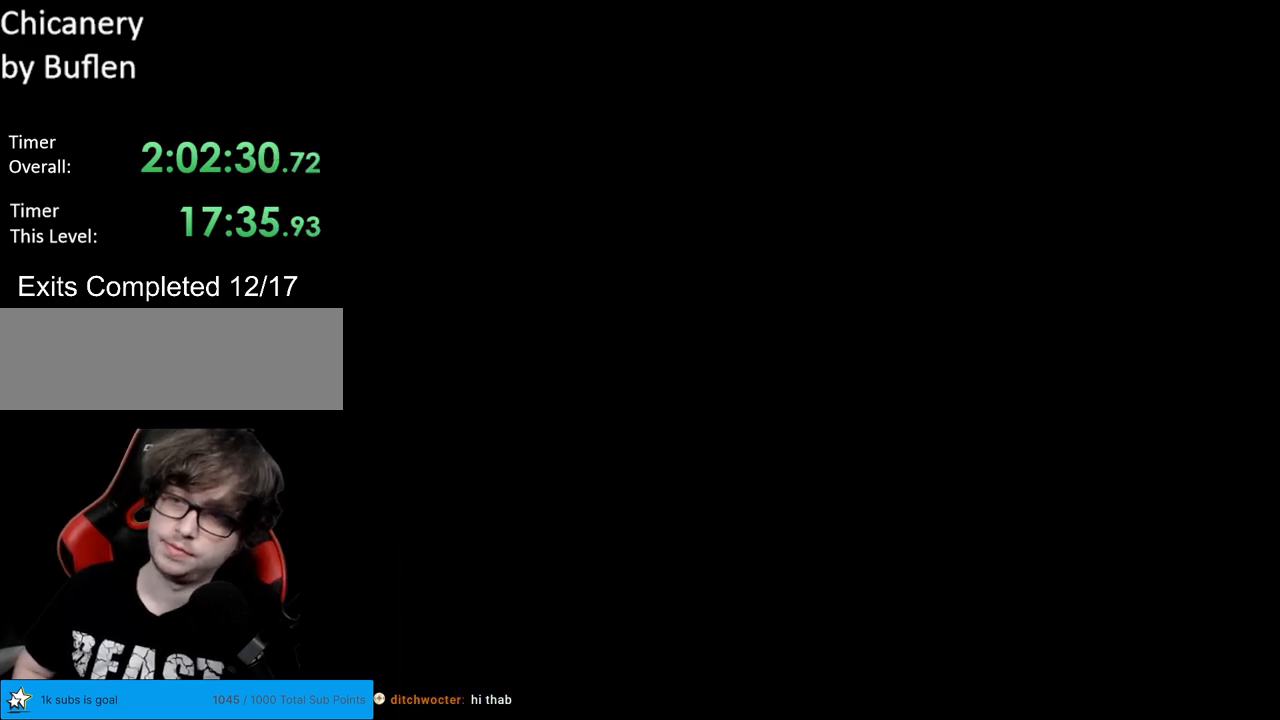
{"buttons": [], "events": []}
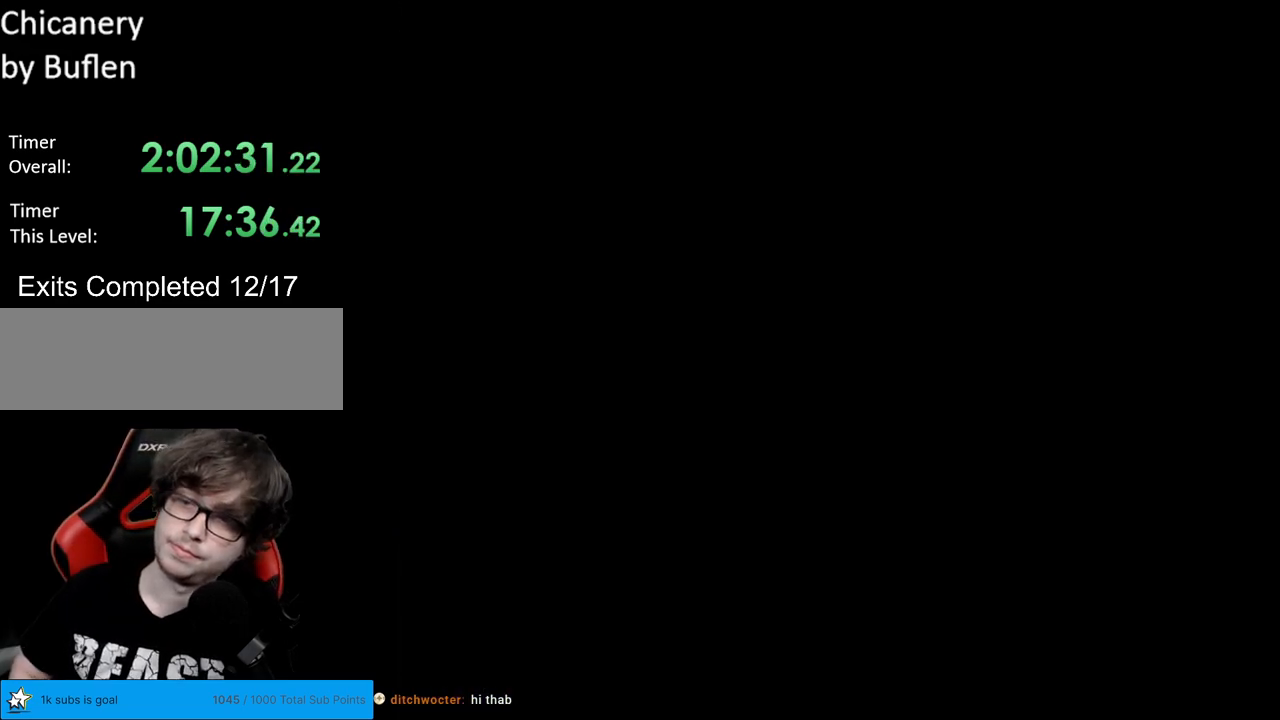
{"buttons": [], "events": []}
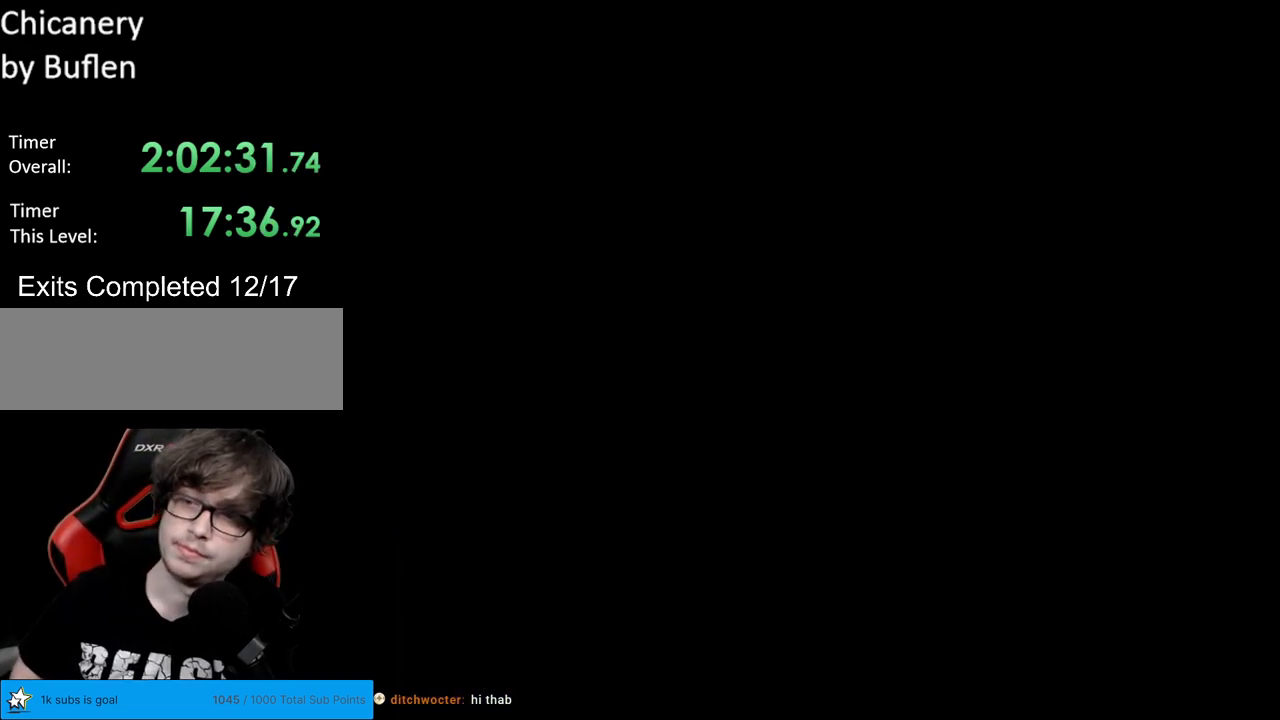
{"buttons": ["X", "DPAD_RIGHT"], "events": [[400, "DPAD_RIGHT", "down"], [400, "X", "down"]]}
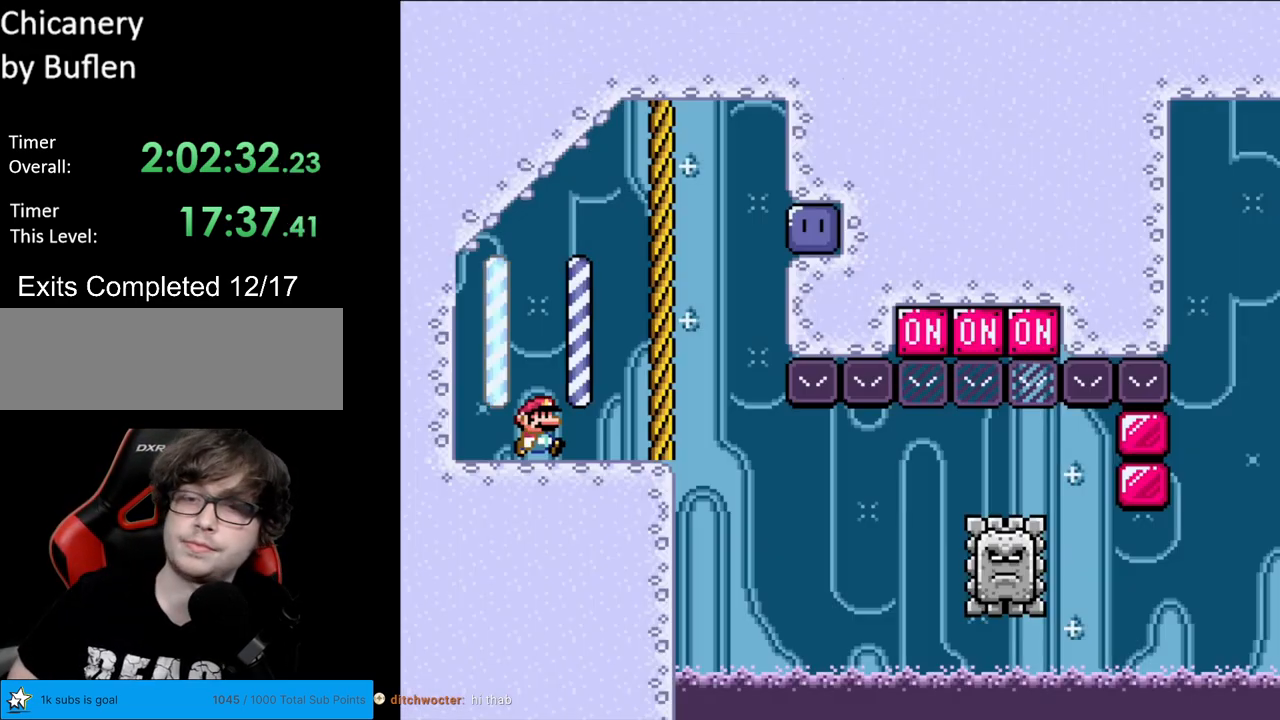
{"buttons": ["A", "X", "DPAD_RIGHT"], "events": [[367, "A", "down"]]}
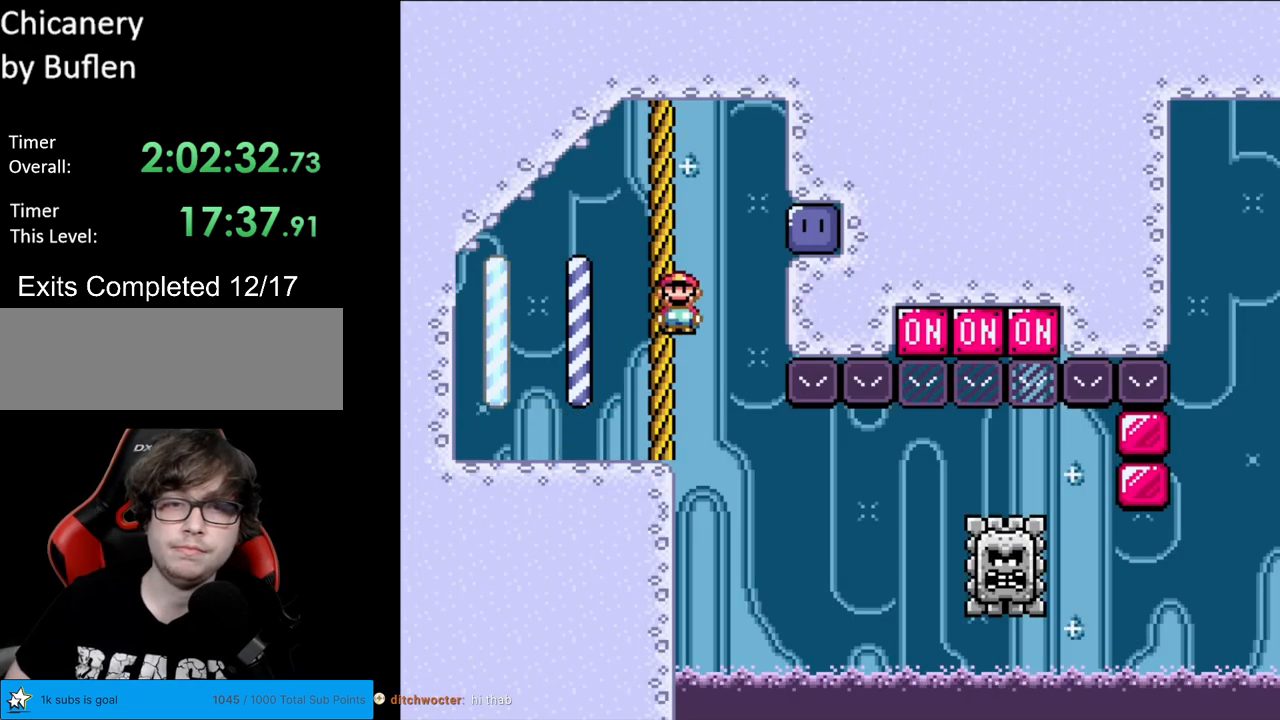
{"buttons": ["A", "X", "DPAD_LEFT"], "events": [[183, "DPAD_RIGHT", "up"], [233, "DPAD_UP", "down"], [250, "DPAD_LEFT", "down"], [250, "DPAD_UP", "up"]]}
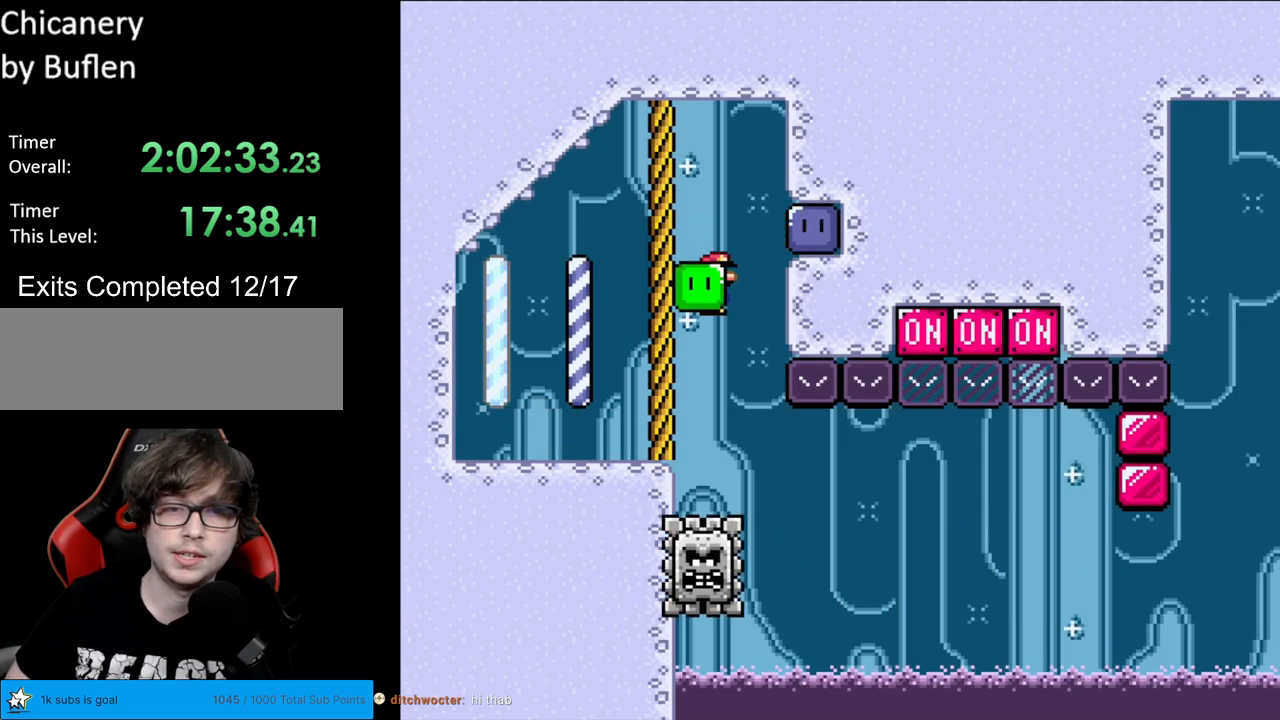
{"buttons": ["X", "DPAD_RIGHT"], "events": [[33, "A", "up"], [50, "DPAD_LEFT", "up"], [167, "DPAD_RIGHT", "down"]]}
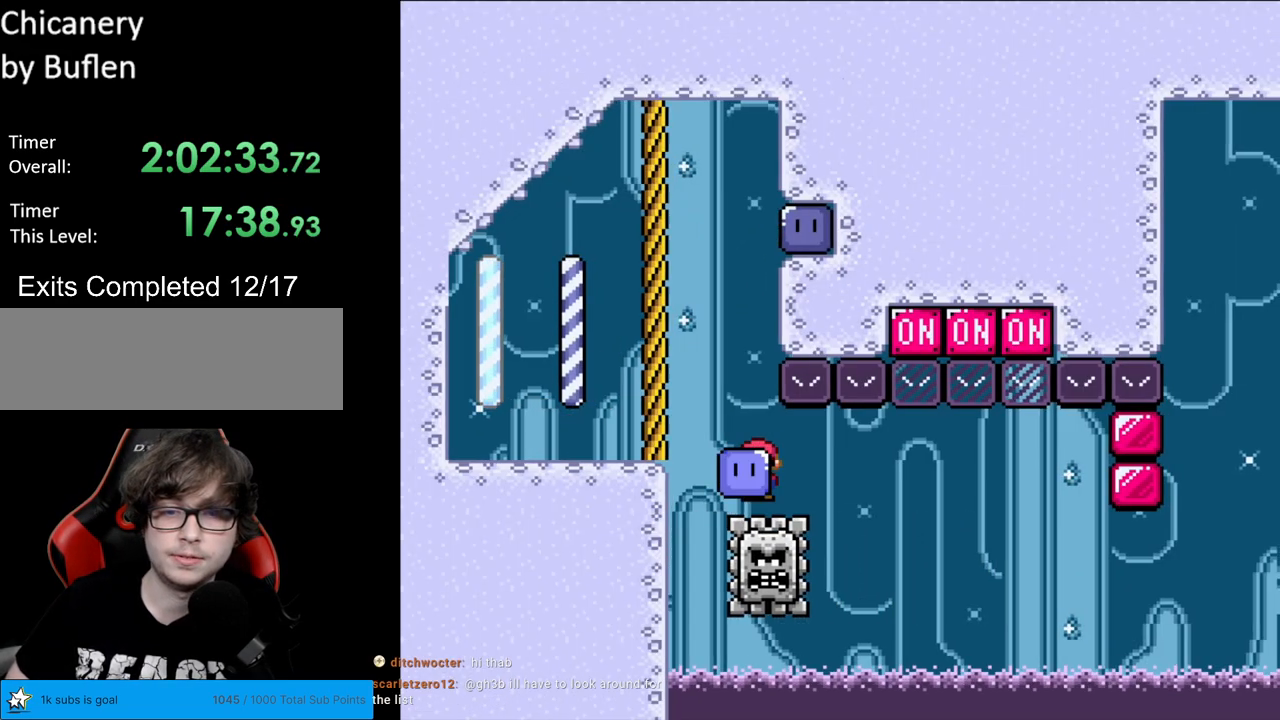
{"buttons": ["DPAD_UP"], "events": [[33, "DPAD_RIGHT", "up"], [417, "DPAD_UP", "down"], [450, "X", "up"]]}
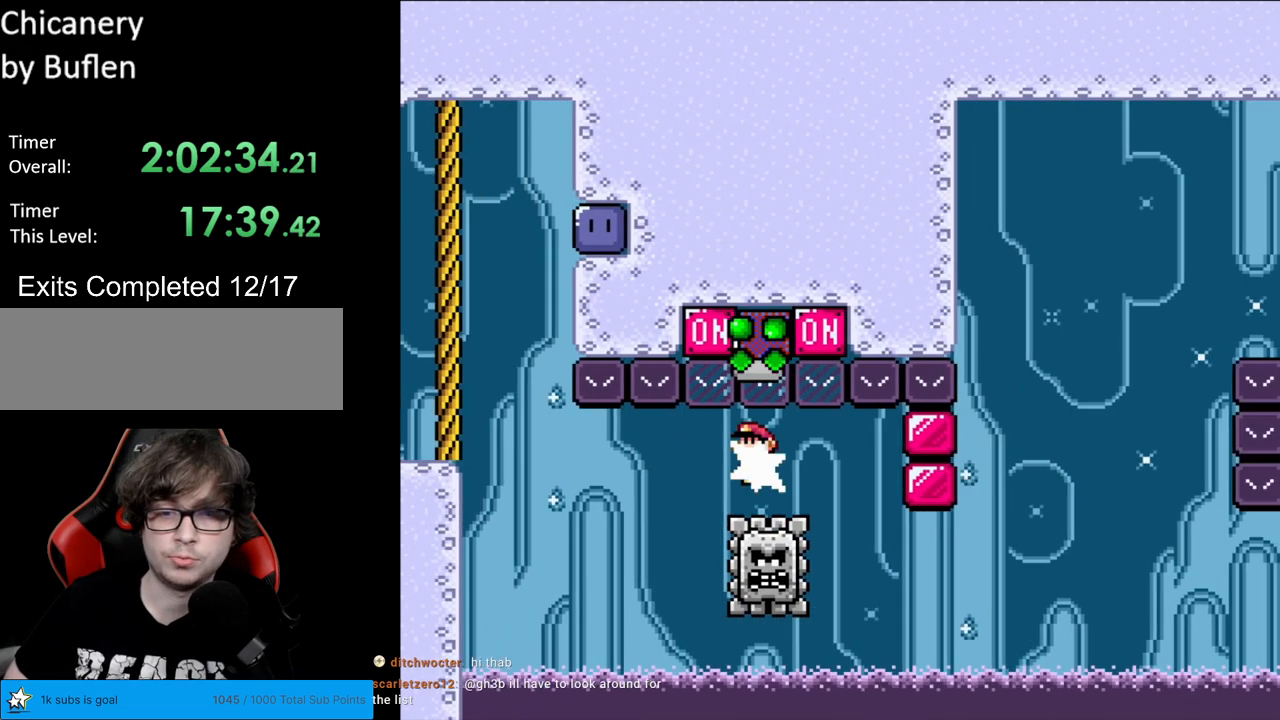
{"buttons": ["X"], "events": [[17, "X", "down"], [67, "DPAD_UP", "up"]]}
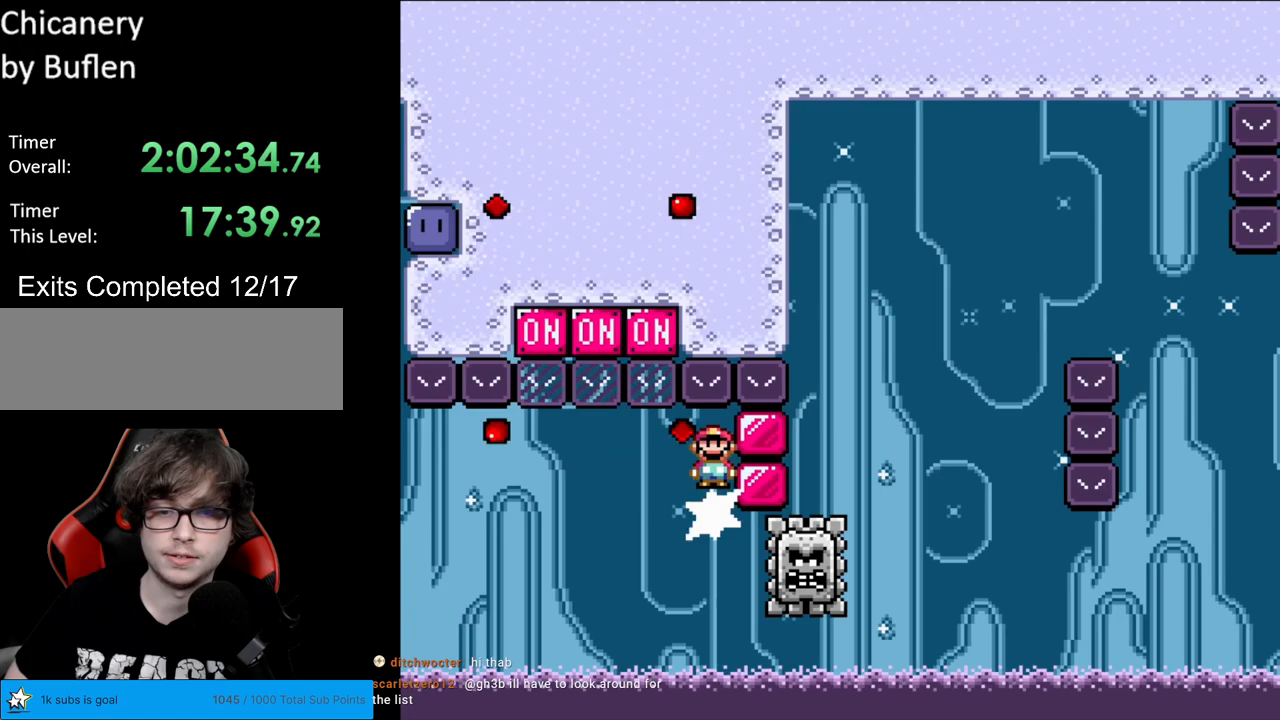
{"buttons": ["A"], "events": [[150, "X", "up"], [400, "A", "down"]]}
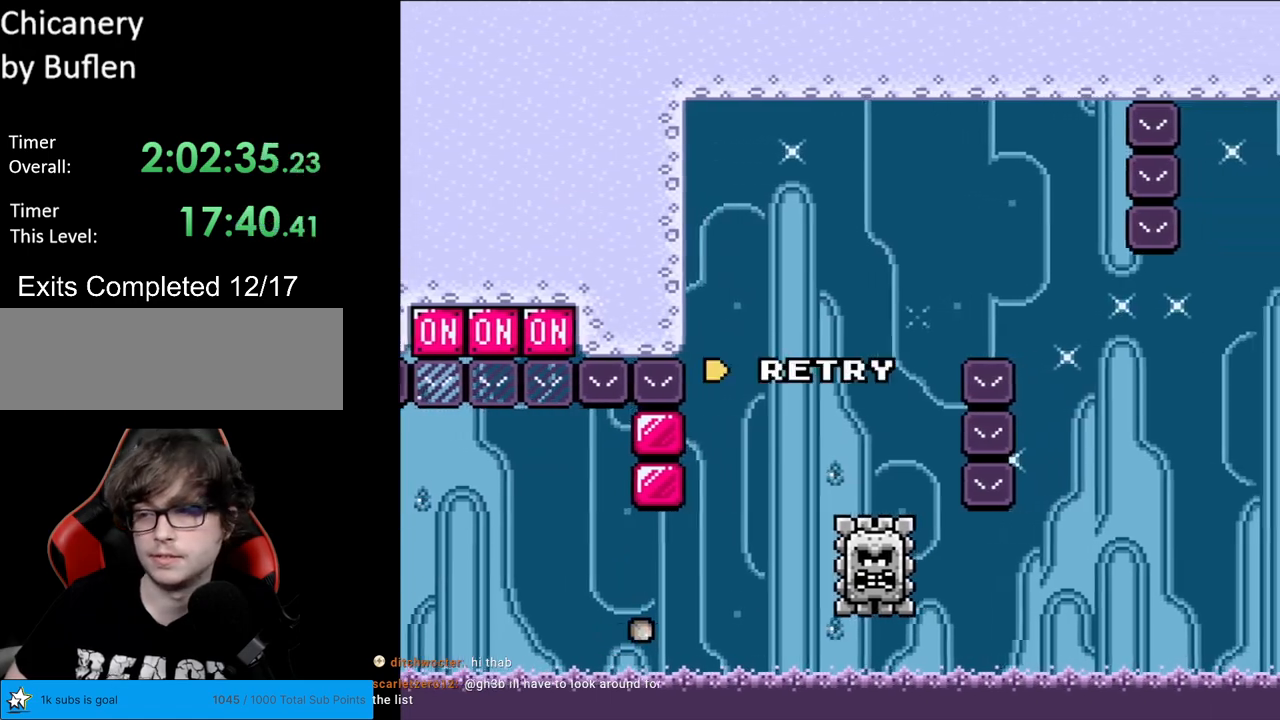
{"buttons": ["A"], "events": [[17, "A", "up"], [117, "A", "down"], [217, "A", "up"], [317, "A", "down"]]}
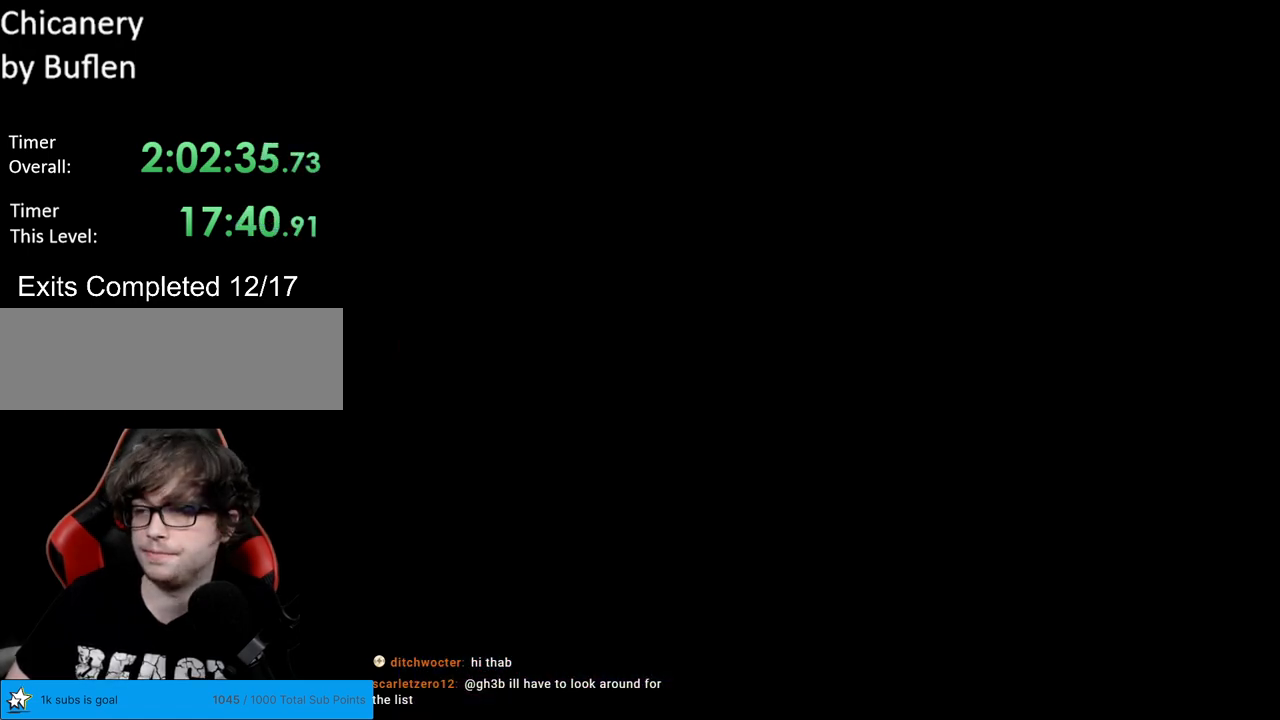
{"buttons": [], "events": [[100, "A", "up"]]}